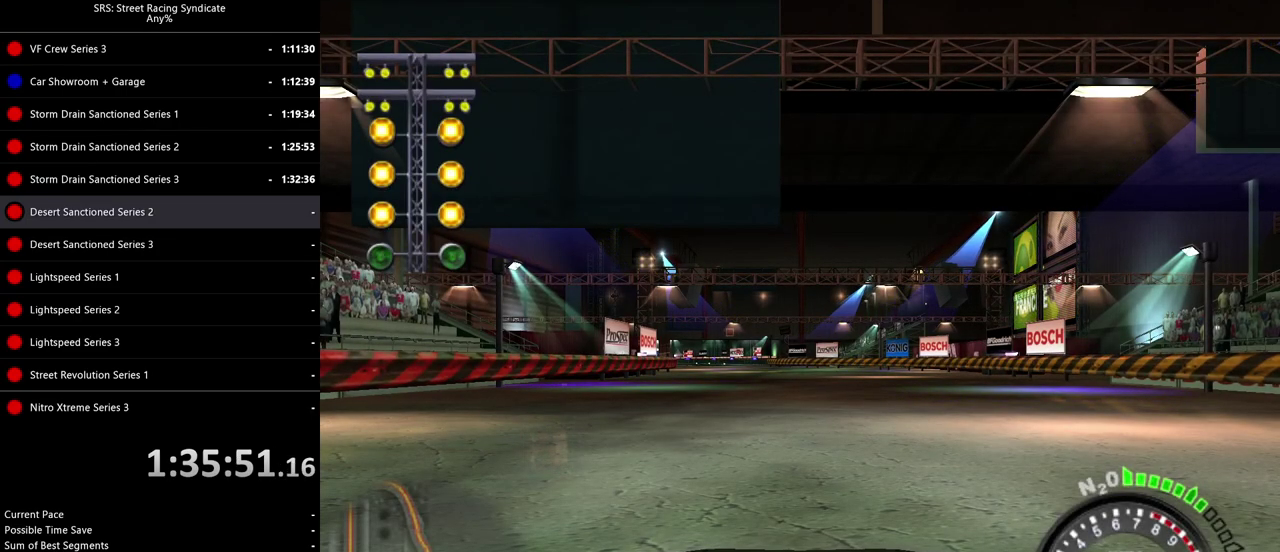
Gameplay with a controller (PlayStation layout); each line is a JSON object with the inputs held at the frame after it. "events" lists button and stick changes between this image and that frame as [ms after this image, input, new state], when the widget could be followed in between. Not read: CROSS L3 R2 R3 keyboard_mouse.
{"buttons": ["SQUARE"], "left_stick": "center", "right_stick": "center", "events": [[350, "SQUARE", "down"]]}
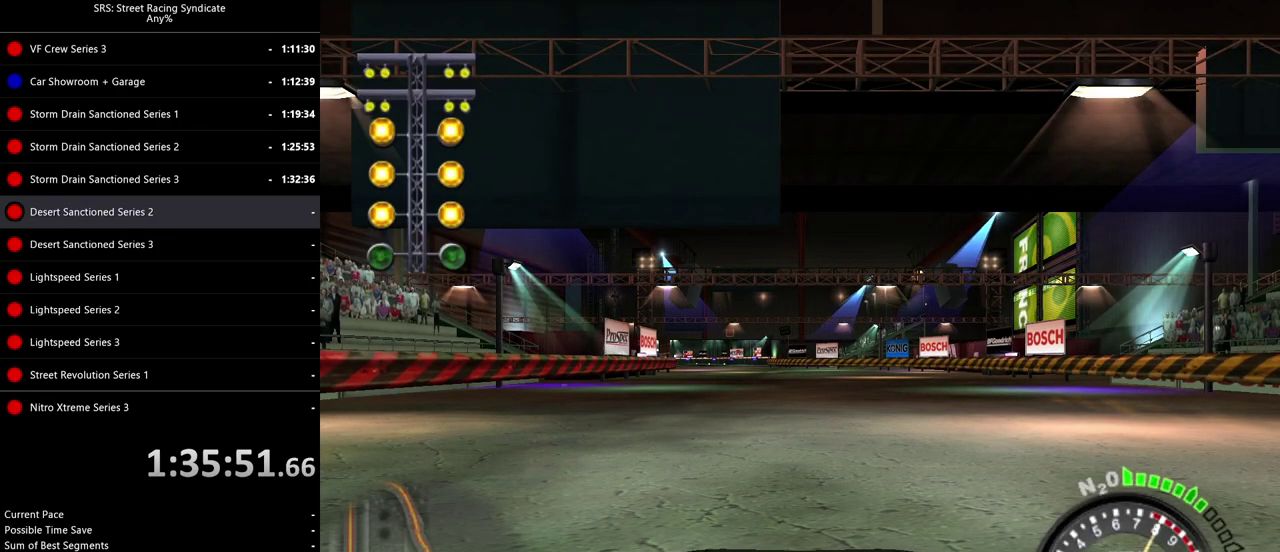
{"buttons": ["SQUARE"], "left_stick": "center", "right_stick": "center", "events": []}
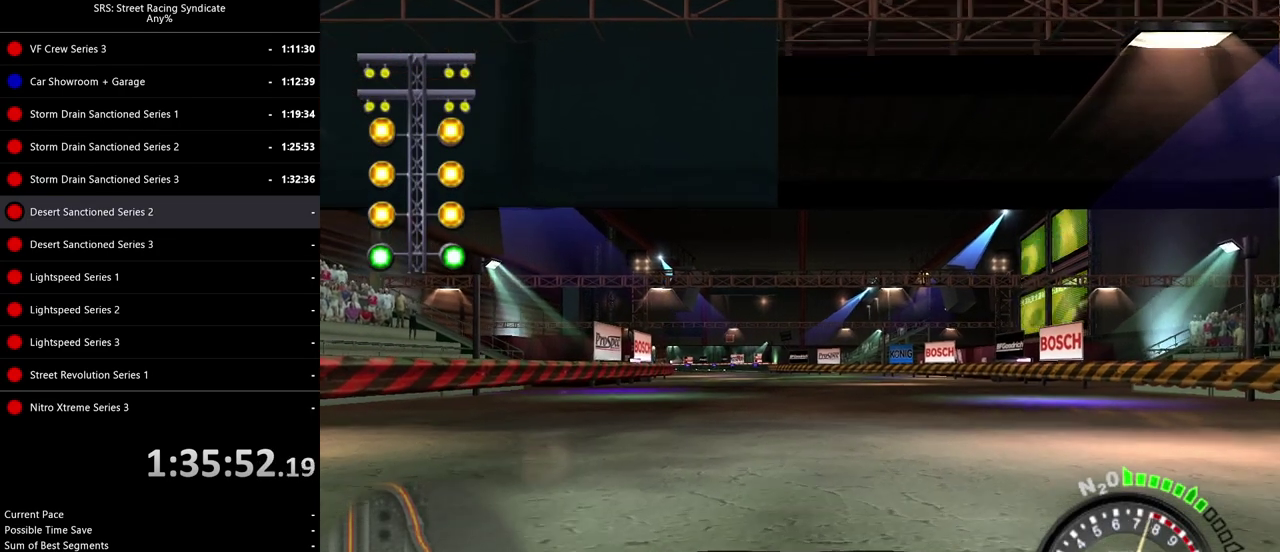
{"buttons": ["SQUARE"], "left_stick": "center", "right_stick": "center", "events": [[300, "TRIANGLE", "down"], [400, "TRIANGLE", "up"]]}
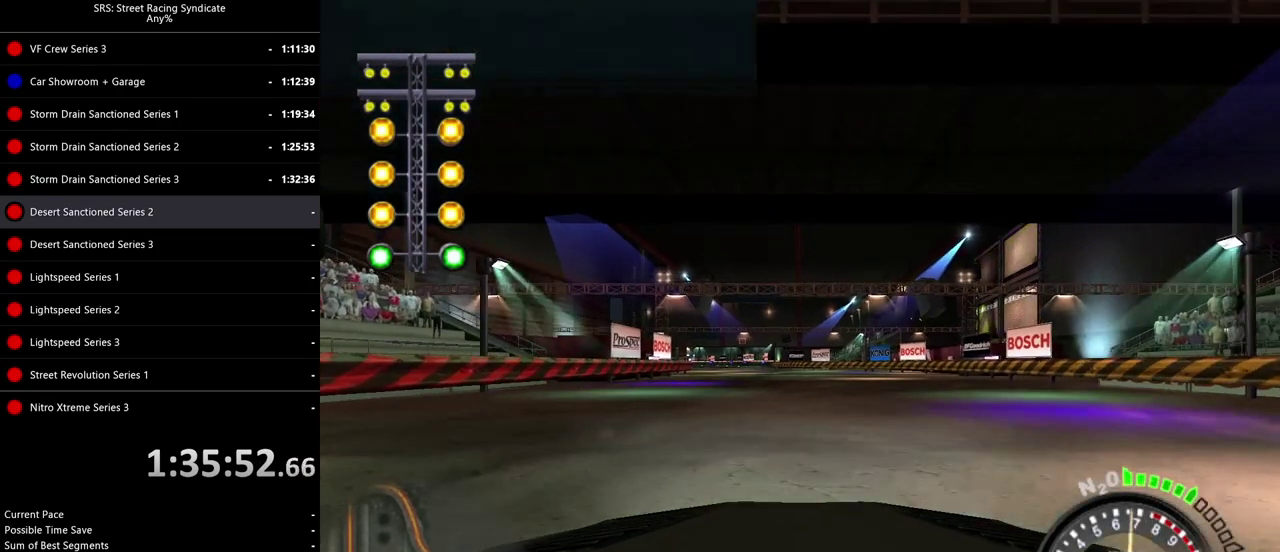
{"buttons": ["SQUARE"], "left_stick": "left", "right_stick": "center", "events": [[167, "left_stick", "left"], [267, "TRIANGLE", "down"], [267, "left_stick", "center"], [284, "SQUARE", "up"], [367, "SQUARE", "down"], [400, "TRIANGLE", "up"], [501, "left_stick", "left"]]}
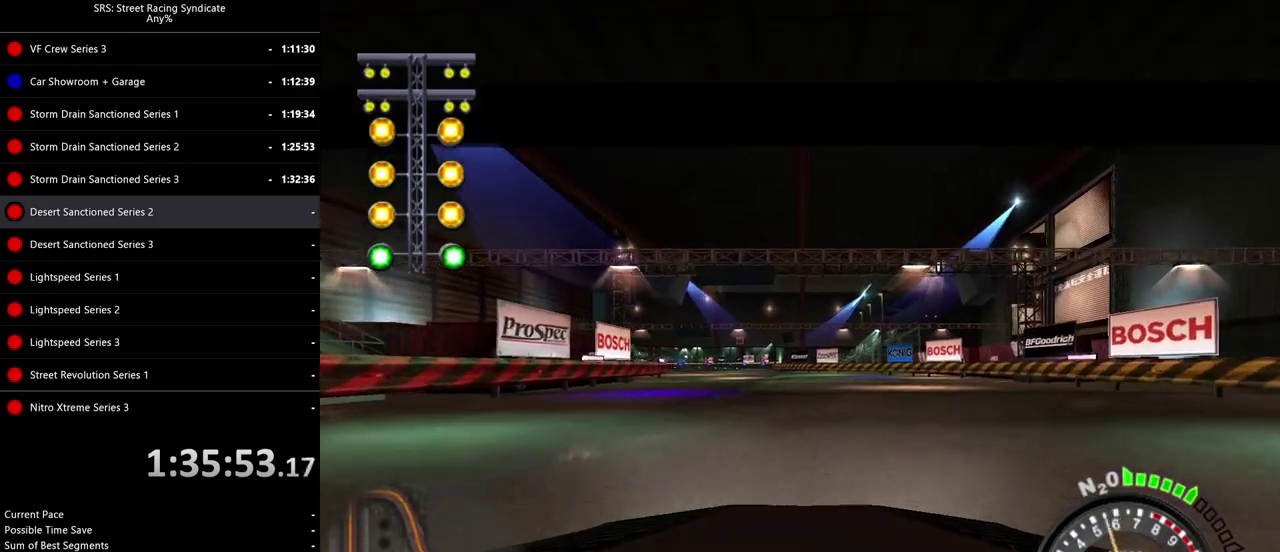
{"buttons": ["SQUARE"], "left_stick": "center", "right_stick": "center", "events": [[133, "left_stick", "center"]]}
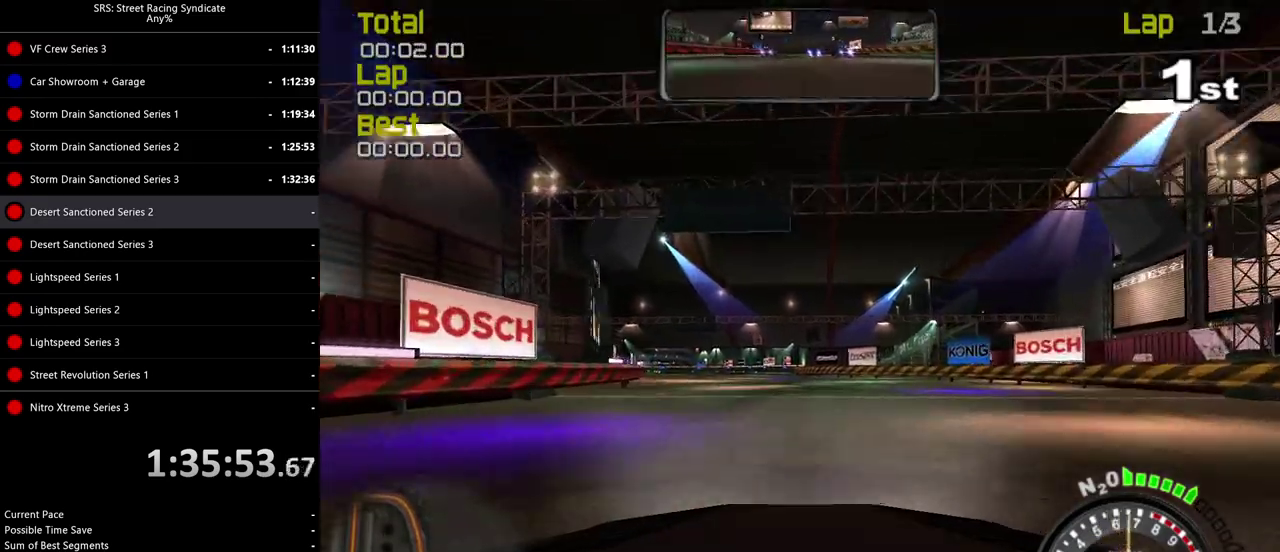
{"buttons": ["SQUARE"], "left_stick": "center", "right_stick": "center", "events": [[250, "SQUARE", "up"], [250, "TRIANGLE", "down"], [284, "left_stick", "left"], [334, "TRIANGLE", "up"], [400, "SQUARE", "down"], [417, "left_stick", "center"]]}
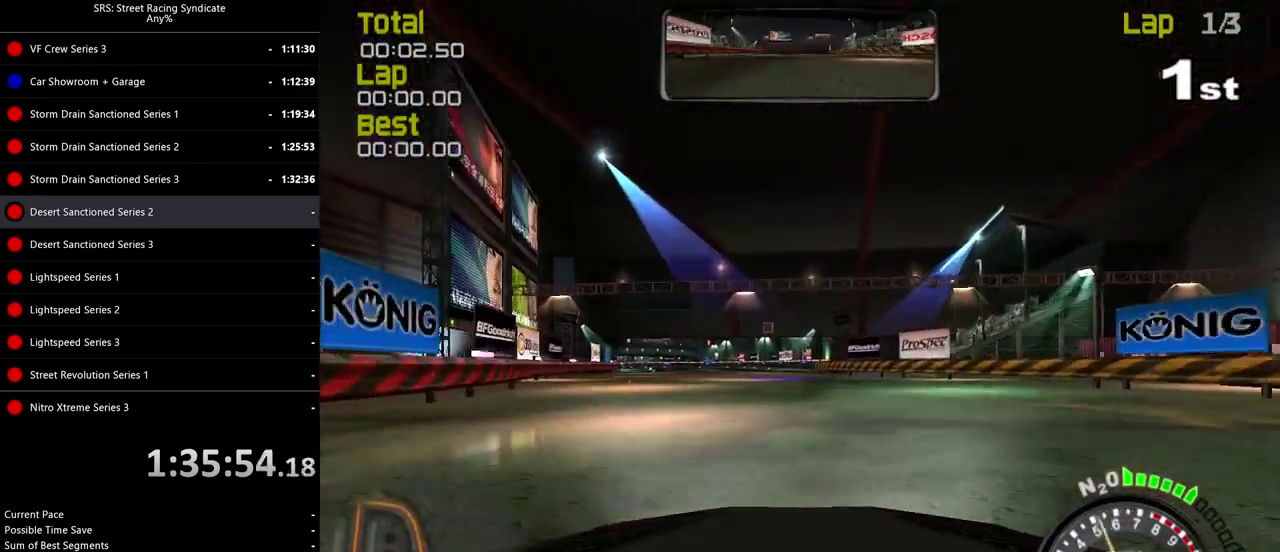
{"buttons": [], "left_stick": "center", "right_stick": "center", "events": [[100, "left_stick", "left"], [233, "left_stick", "center"], [383, "SQUARE", "up"], [383, "left_stick", "left"], [500, "left_stick", "center"]]}
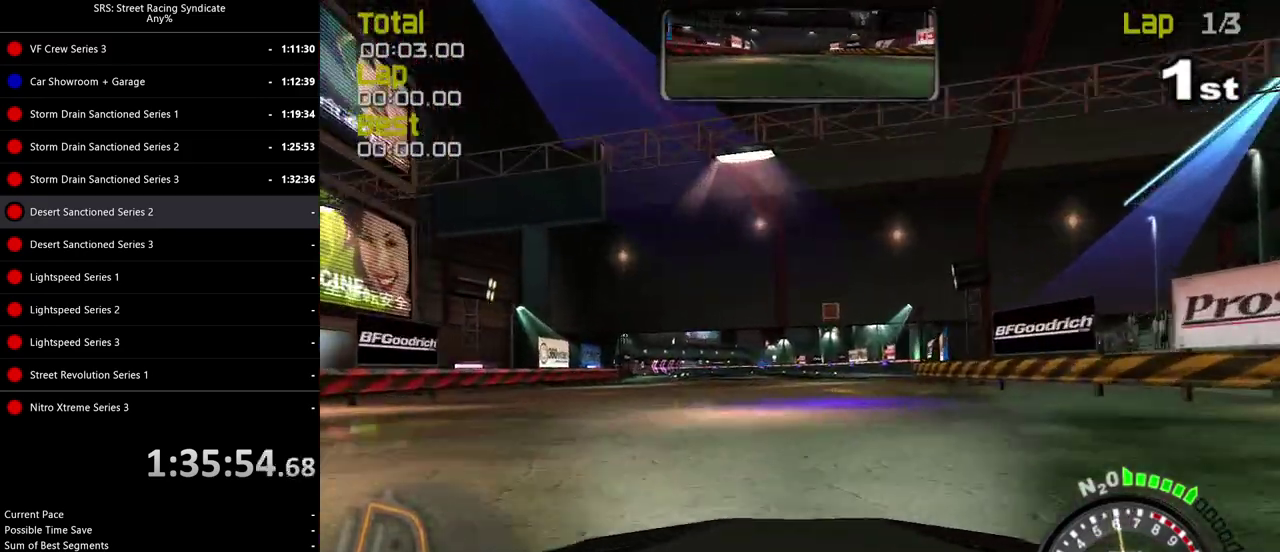
{"buttons": [], "left_stick": "center", "right_stick": "center", "events": [[217, "left_stick", "left"], [334, "left_stick", "center"]]}
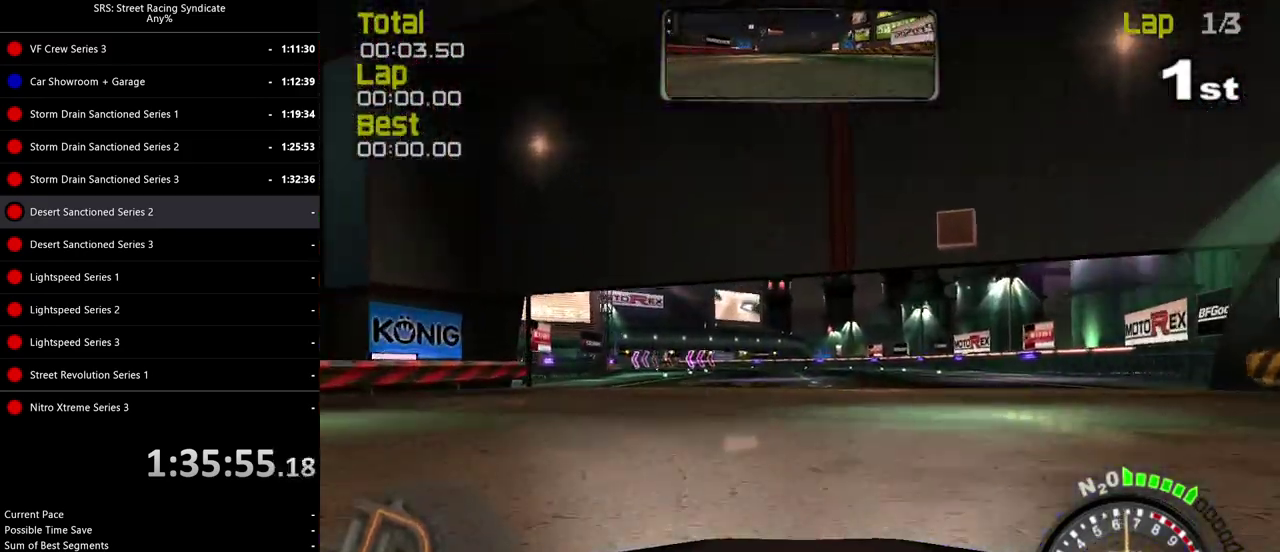
{"buttons": [], "left_stick": "left", "right_stick": "center", "events": [[483, "left_stick", "left"]]}
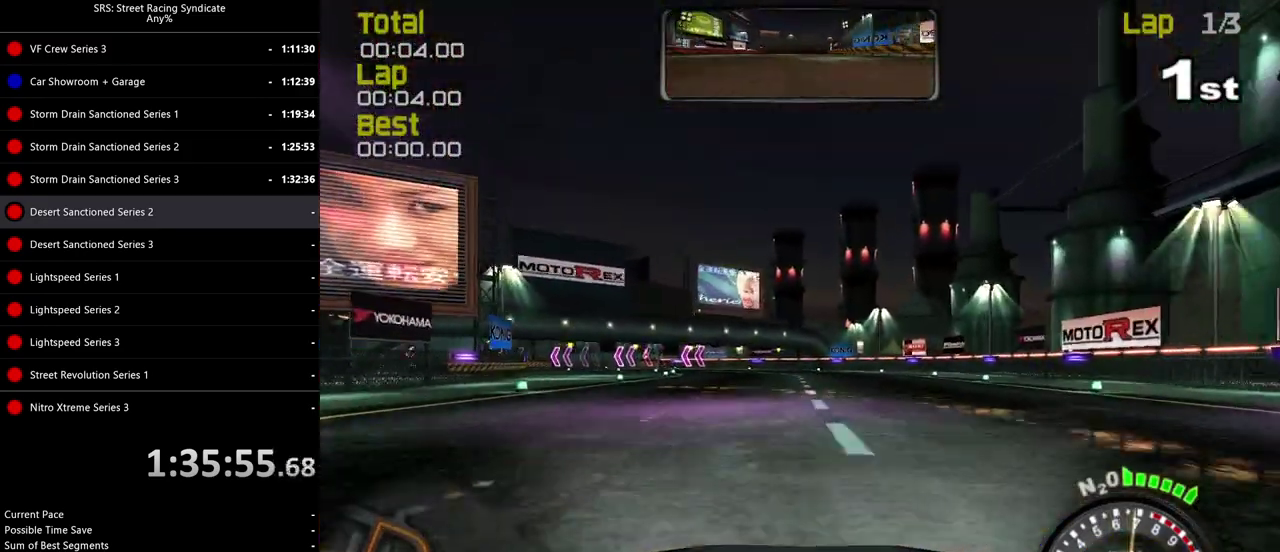
{"buttons": [], "left_stick": "center", "right_stick": "center", "events": [[150, "TRIANGLE", "down"], [167, "left_stick", "center"], [267, "left_stick", "left"], [284, "TRIANGLE", "up"], [434, "left_stick", "center"]]}
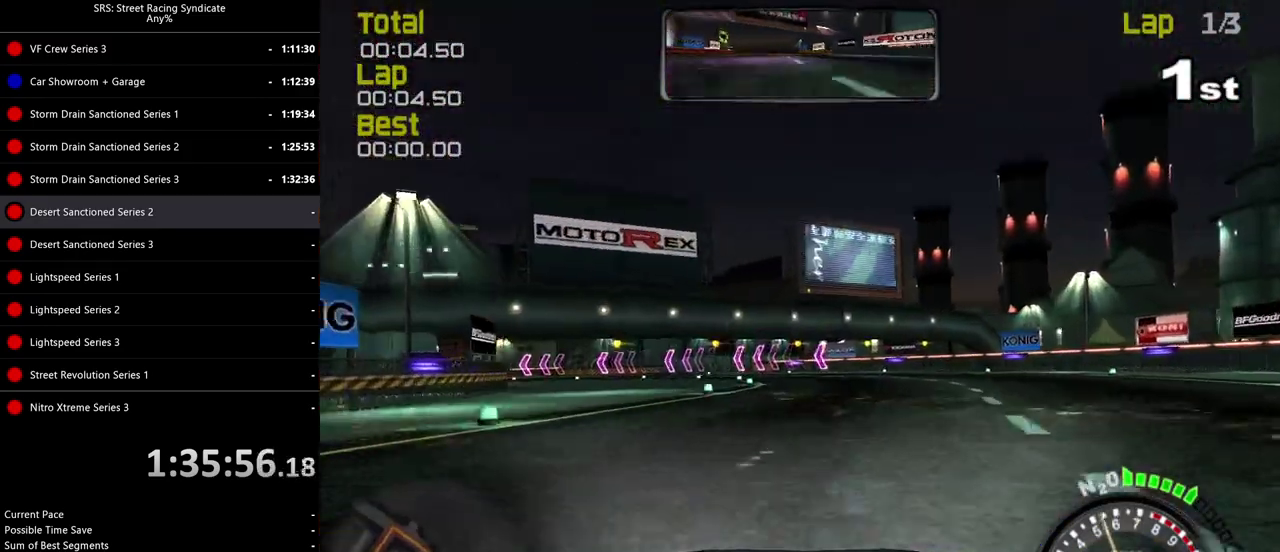
{"buttons": [], "left_stick": "left", "right_stick": "center", "events": [[50, "left_stick", "left"]]}
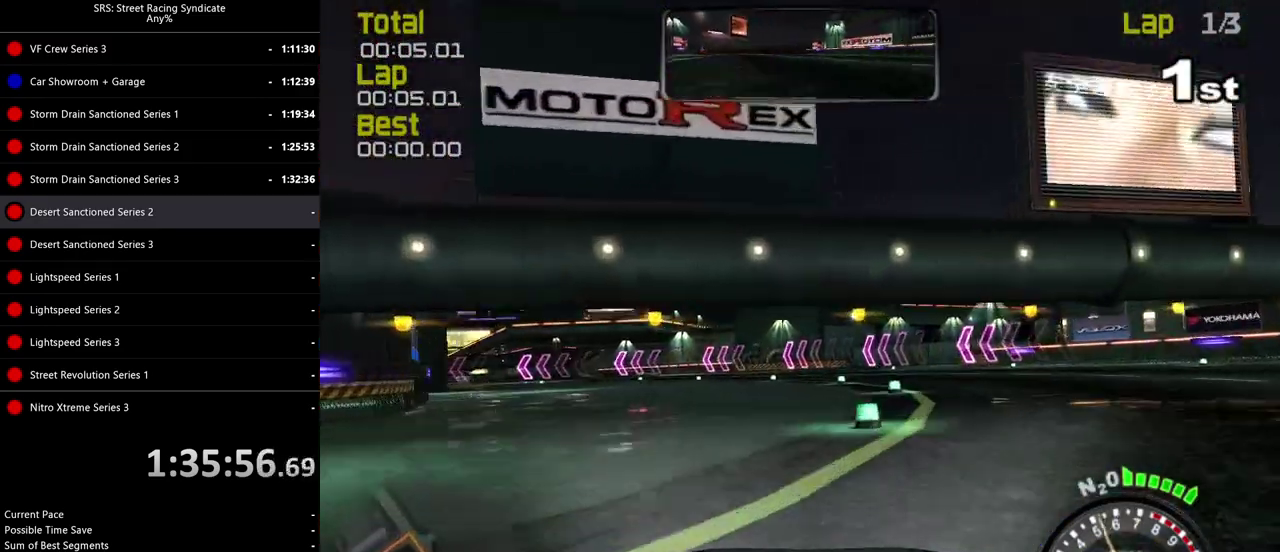
{"buttons": [], "left_stick": "left", "right_stick": "center", "events": []}
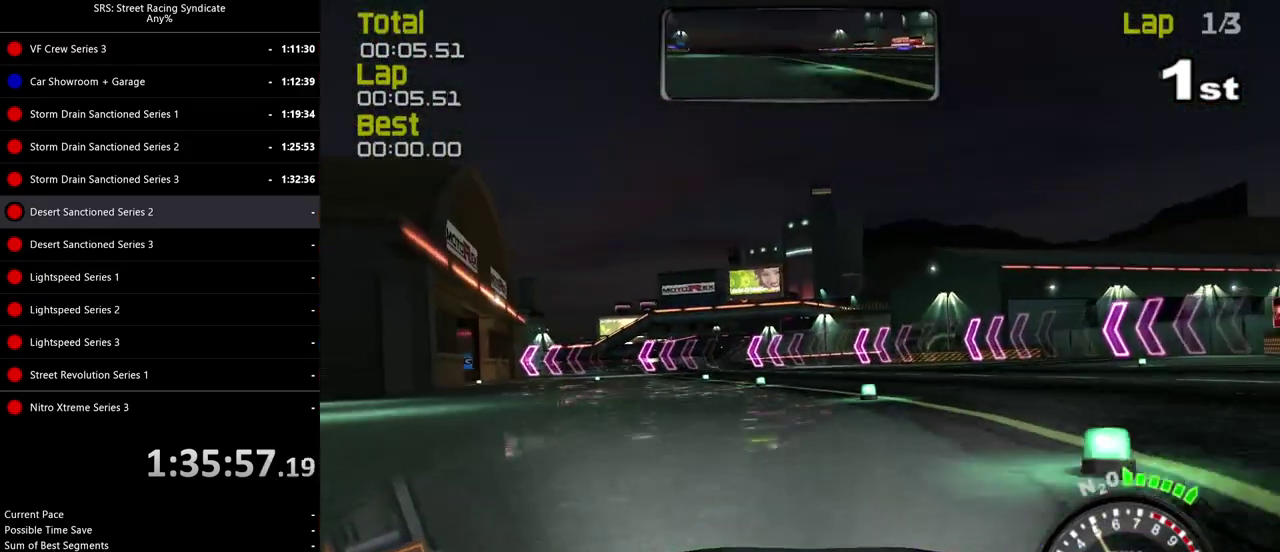
{"buttons": [], "left_stick": "up-left", "right_stick": "center", "events": [[417, "left_stick", "up-left"]]}
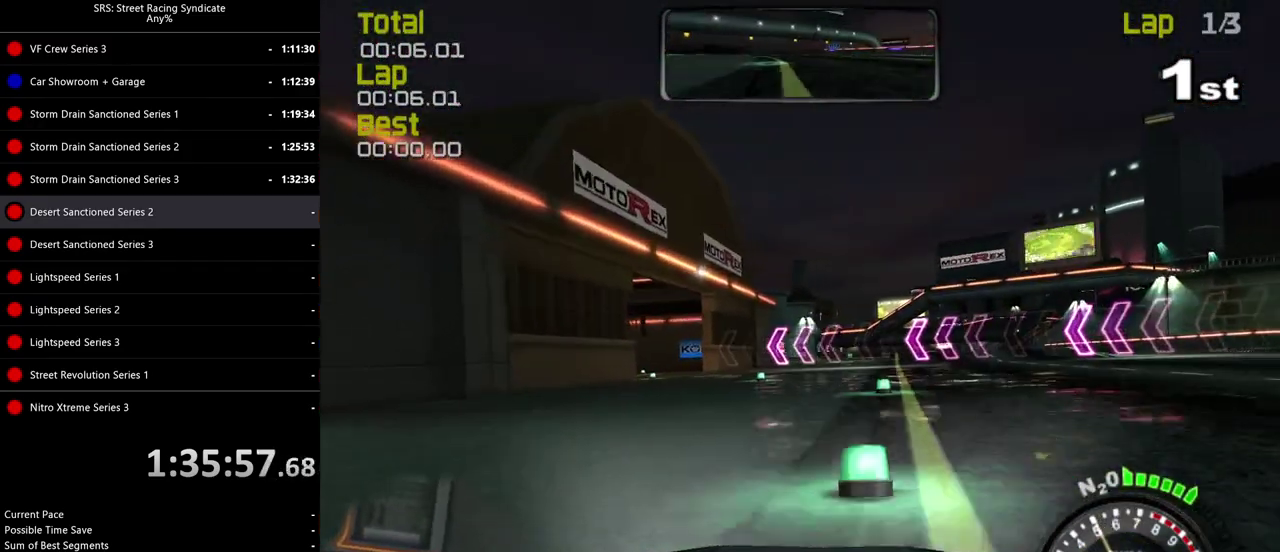
{"buttons": [], "left_stick": "left", "right_stick": "center", "events": [[33, "left_stick", "left"]]}
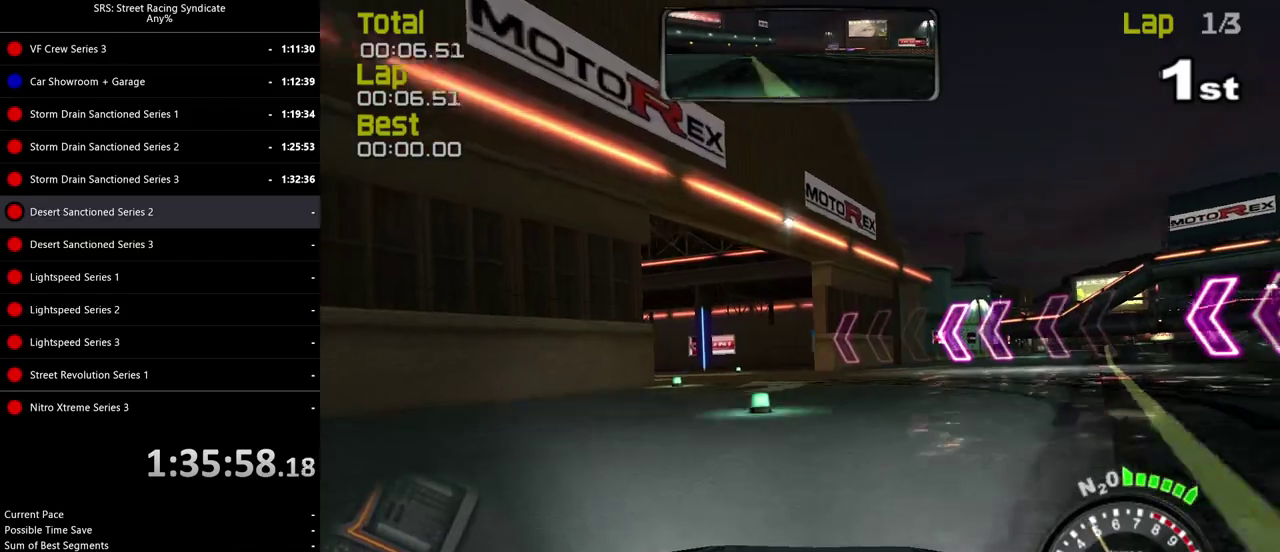
{"buttons": [], "left_stick": "left", "right_stick": "center", "events": []}
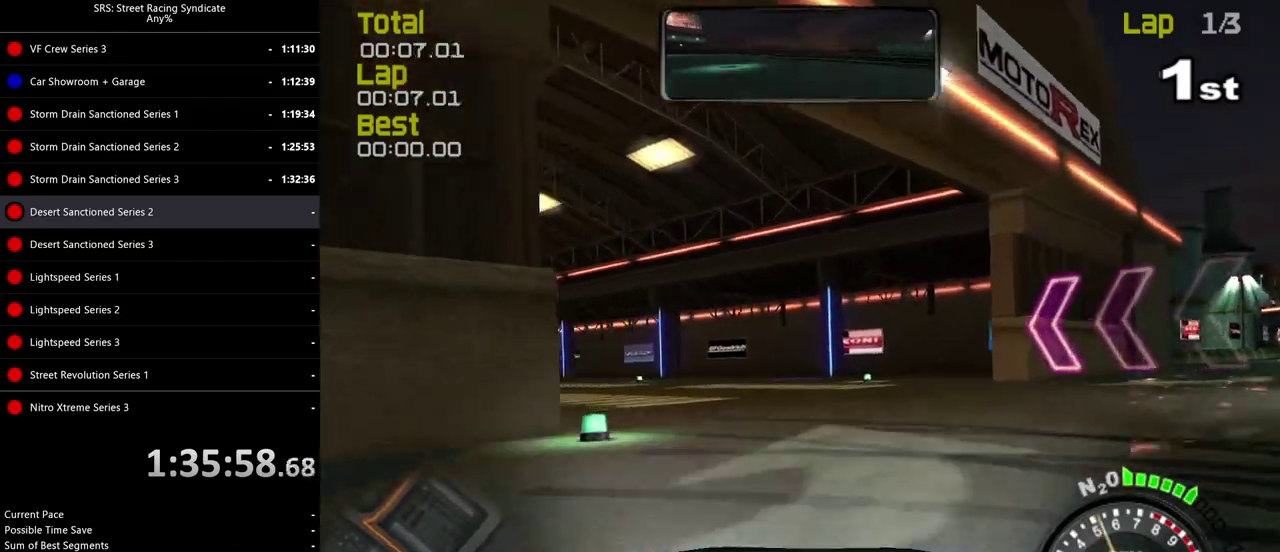
{"buttons": [], "left_stick": "left", "right_stick": "center", "events": []}
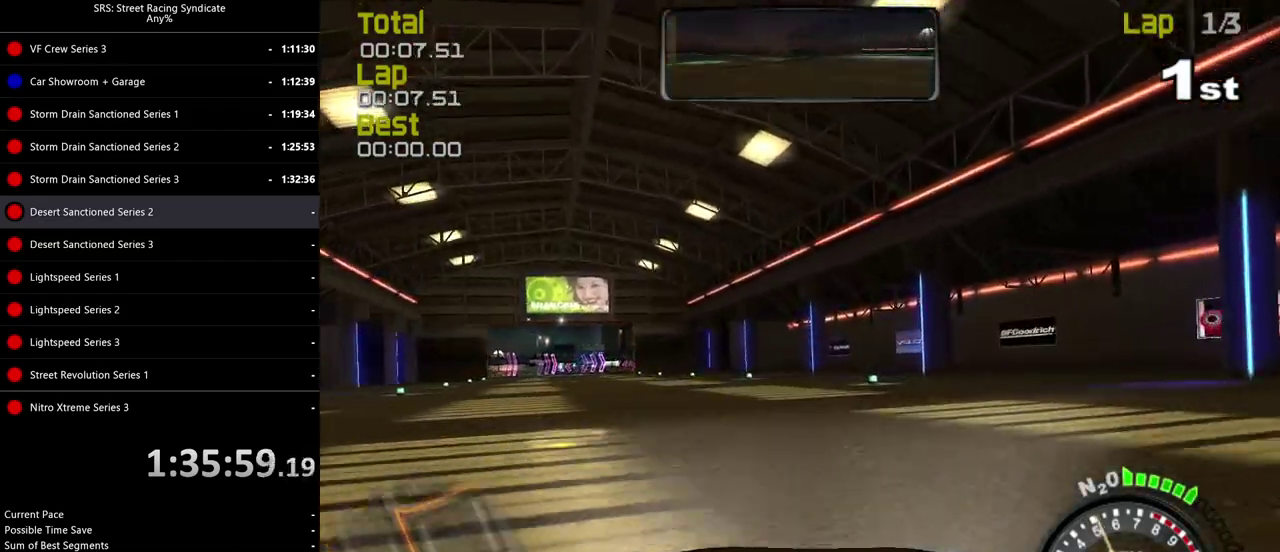
{"buttons": [], "left_stick": "left", "right_stick": "center", "events": []}
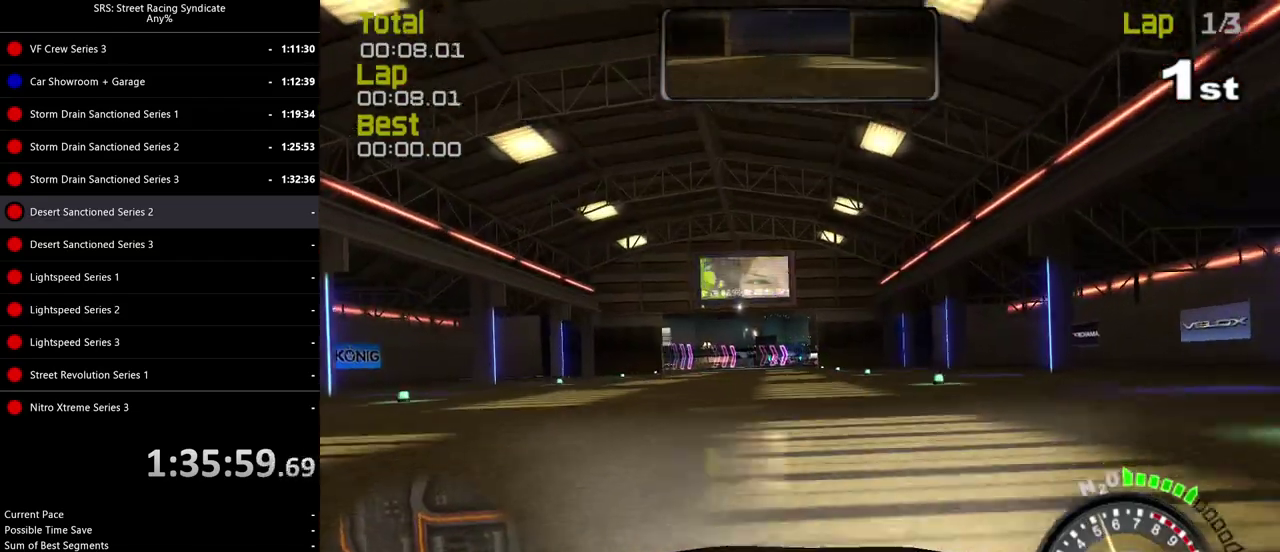
{"buttons": [], "left_stick": "up-left", "right_stick": "center", "events": [[384, "left_stick", "up-left"]]}
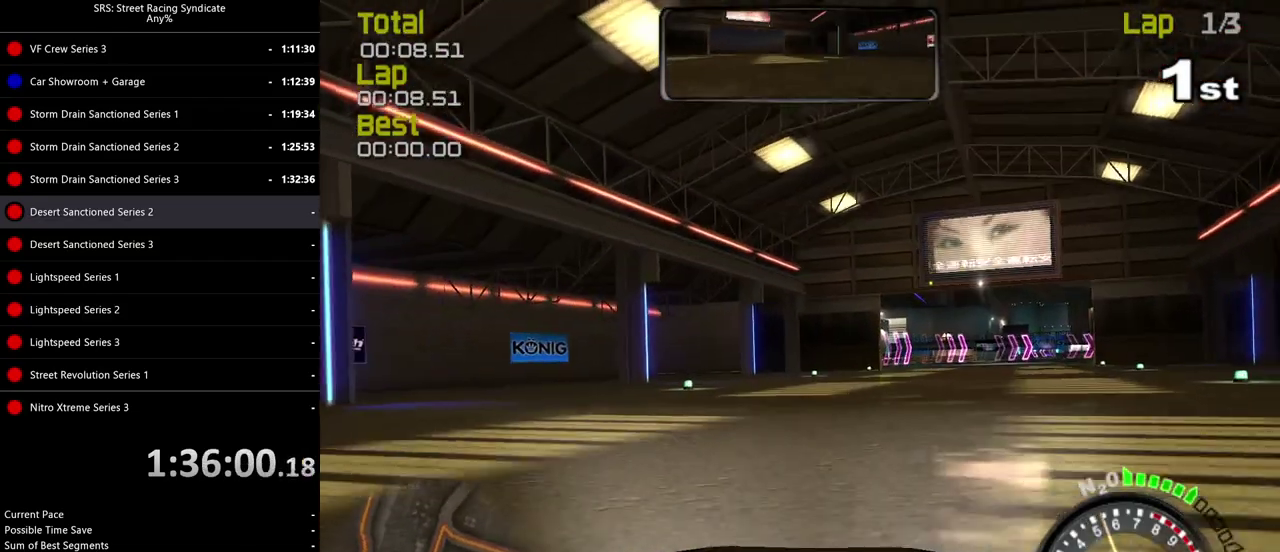
{"buttons": [], "left_stick": "right", "right_stick": "center", "events": [[16, "left_stick", "center"], [417, "left_stick", "right"]]}
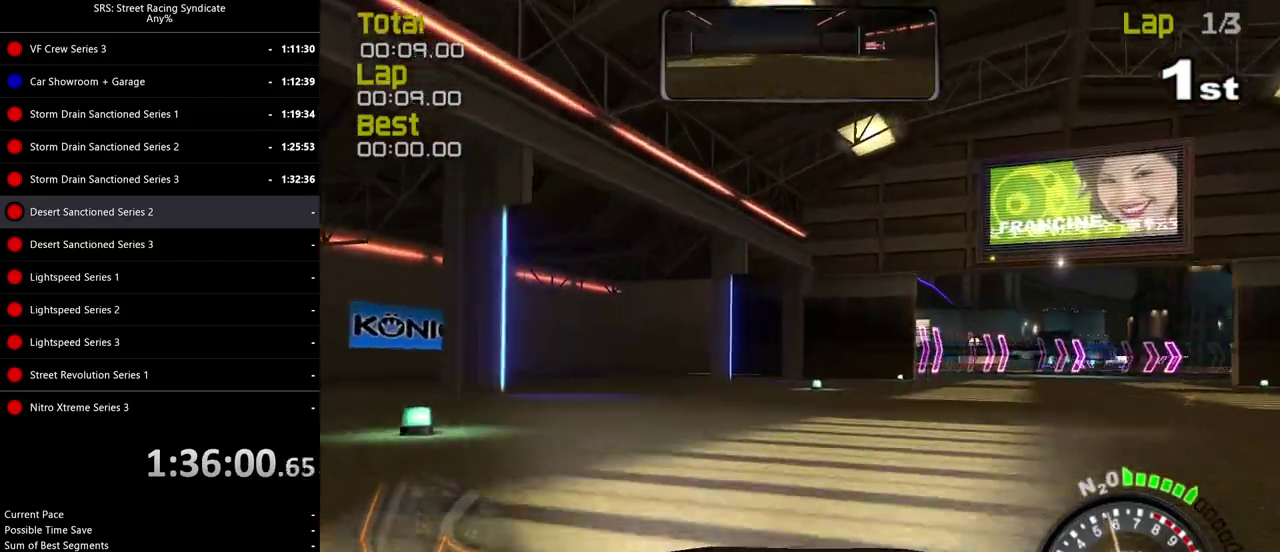
{"buttons": [], "left_stick": "right", "right_stick": "center", "events": [[100, "left_stick", "center"], [184, "left_stick", "right"]]}
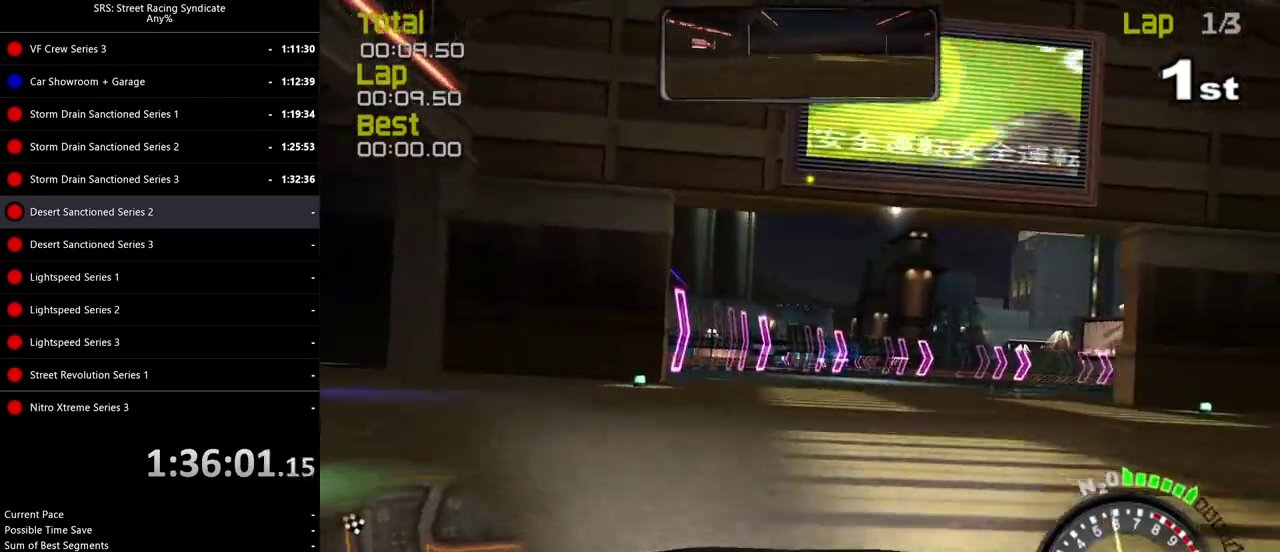
{"buttons": [], "left_stick": "right", "right_stick": "center", "events": []}
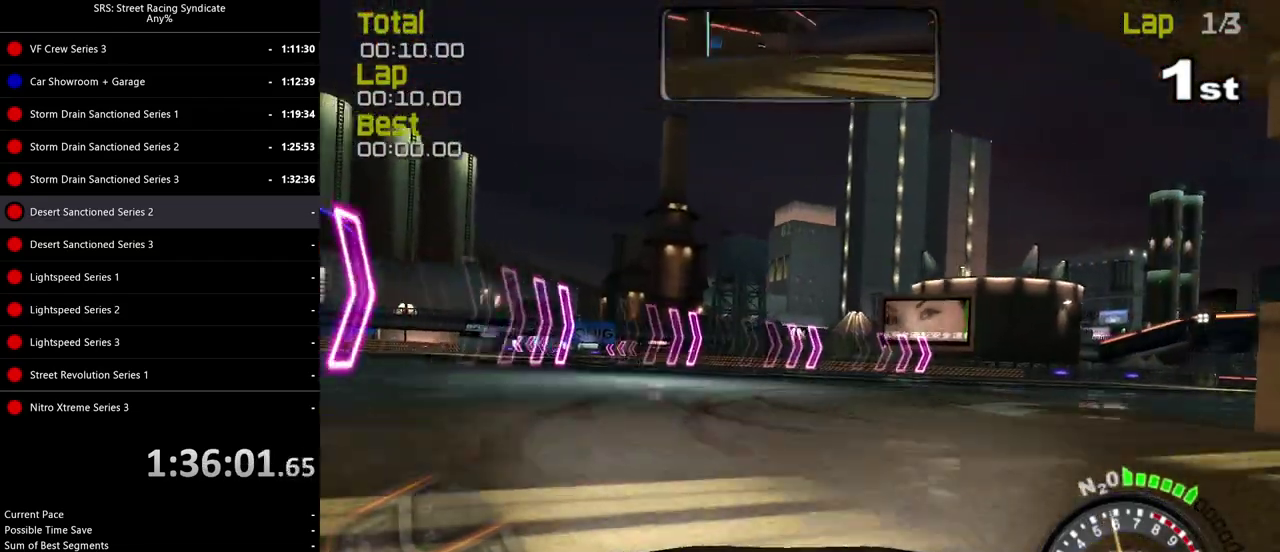
{"buttons": [], "left_stick": "right", "right_stick": "center", "events": []}
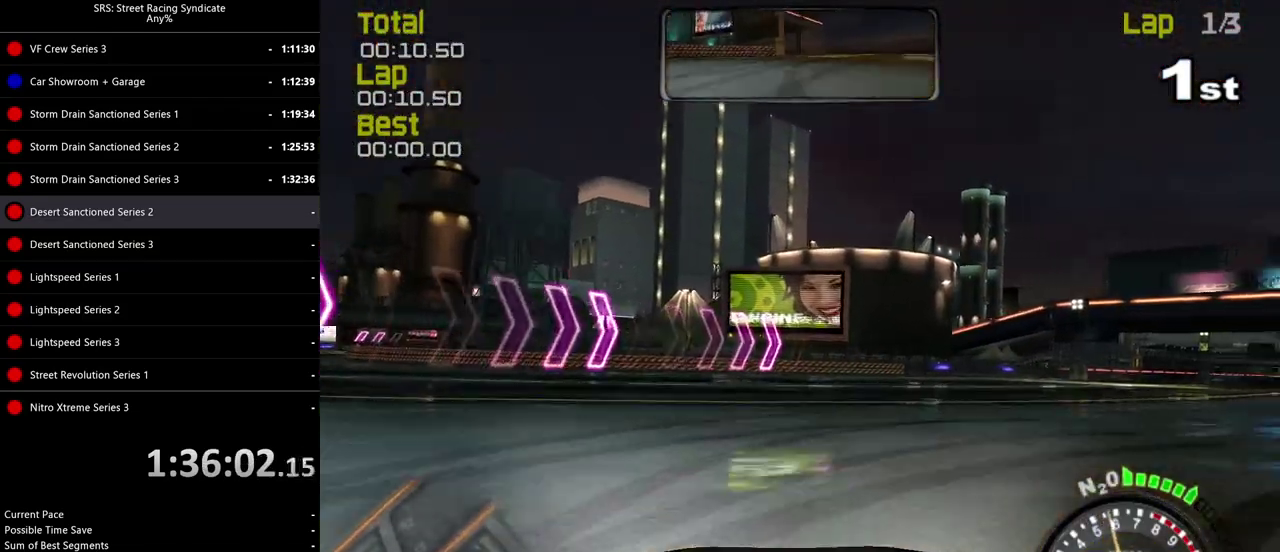
{"buttons": [], "left_stick": "right", "right_stick": "center", "events": []}
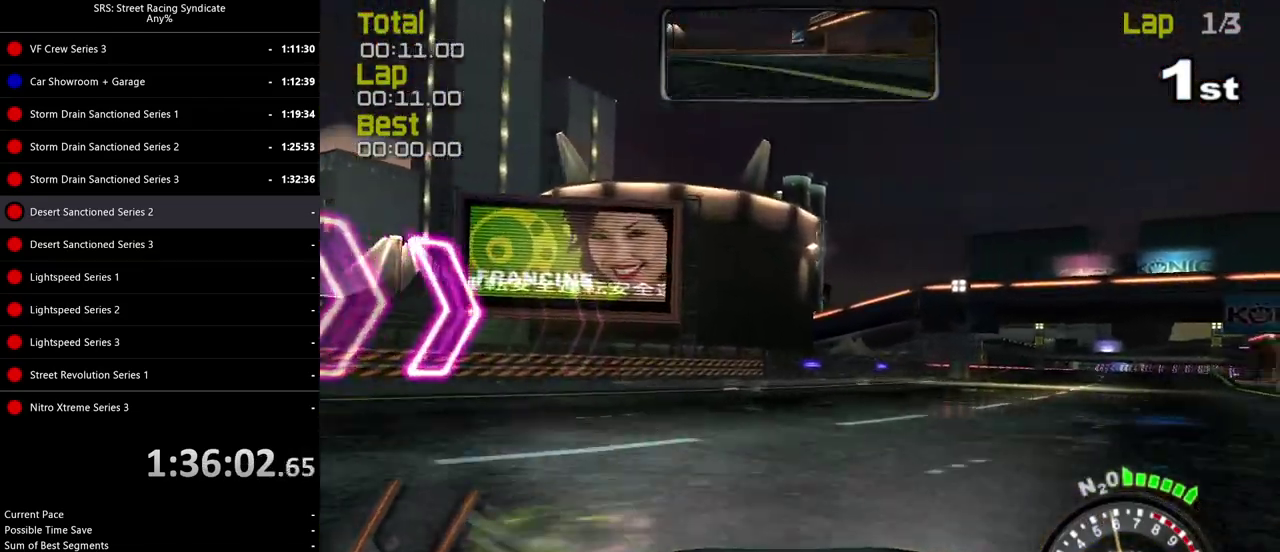
{"buttons": [], "left_stick": "center", "right_stick": "center", "events": [[67, "left_stick", "center"], [234, "left_stick", "right"], [384, "left_stick", "center"]]}
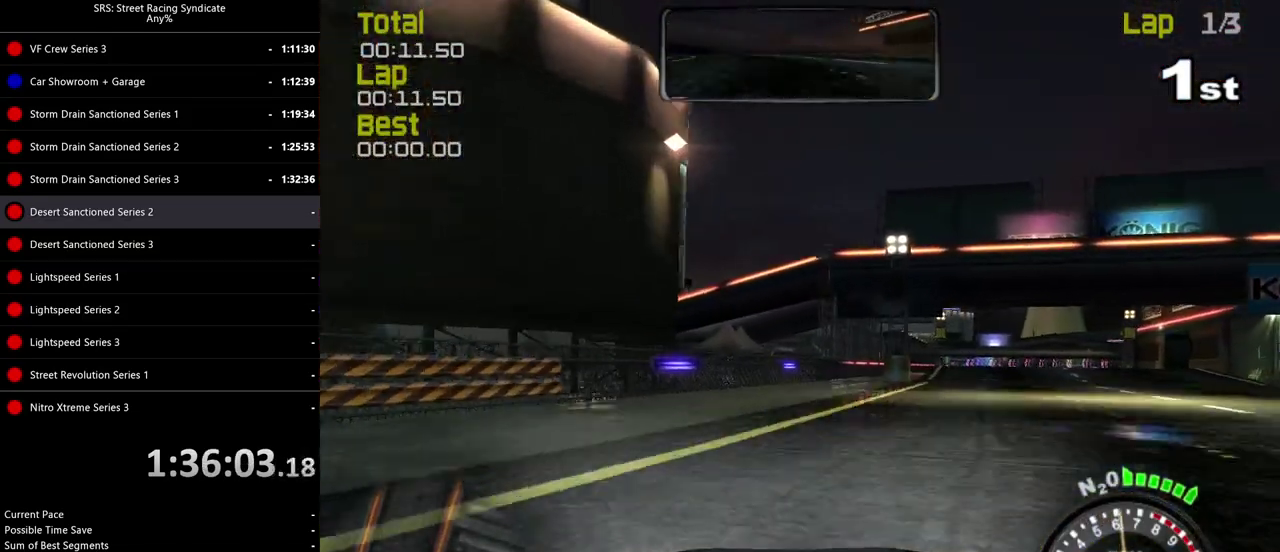
{"buttons": [], "left_stick": "center", "right_stick": "center", "events": [[50, "left_stick", "right"], [183, "left_stick", "center"], [300, "left_stick", "right"], [484, "left_stick", "center"]]}
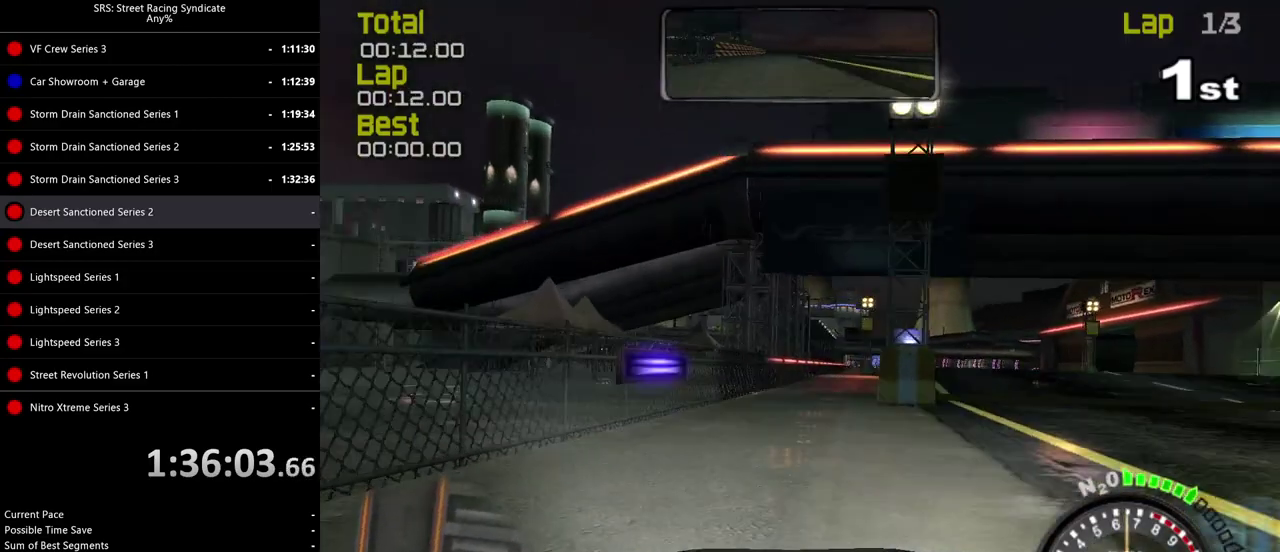
{"buttons": [], "left_stick": "right", "right_stick": "center", "events": [[234, "left_stick", "right"], [317, "TRIANGLE", "down"], [334, "left_stick", "center"], [417, "TRIANGLE", "up"], [468, "left_stick", "right"]]}
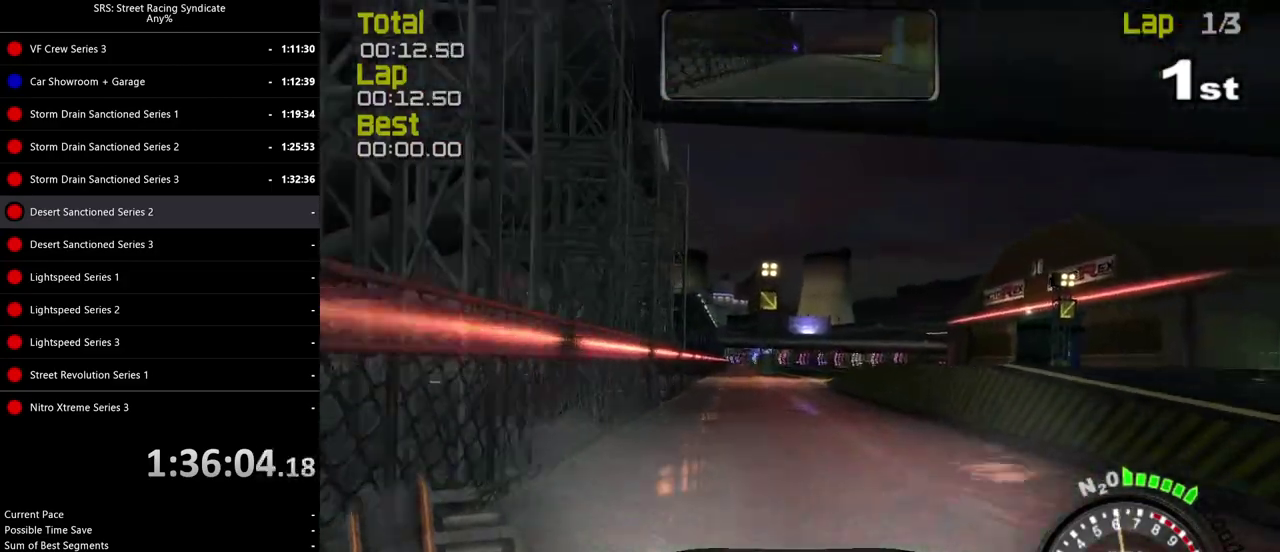
{"buttons": ["SQUARE"], "left_stick": "center", "right_stick": "center", "events": [[33, "left_stick", "center"], [50, "SQUARE", "down"], [284, "left_stick", "right"], [417, "left_stick", "center"]]}
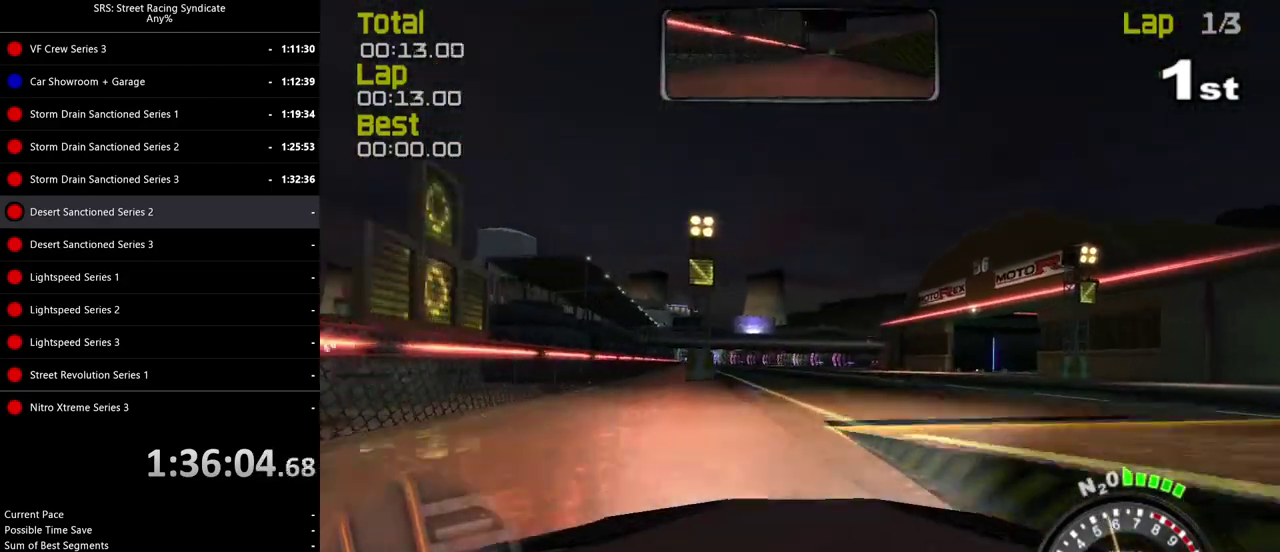
{"buttons": [], "left_stick": "center", "right_stick": "center", "events": [[317, "left_stick", "right"], [334, "SQUARE", "up"], [417, "left_stick", "center"]]}
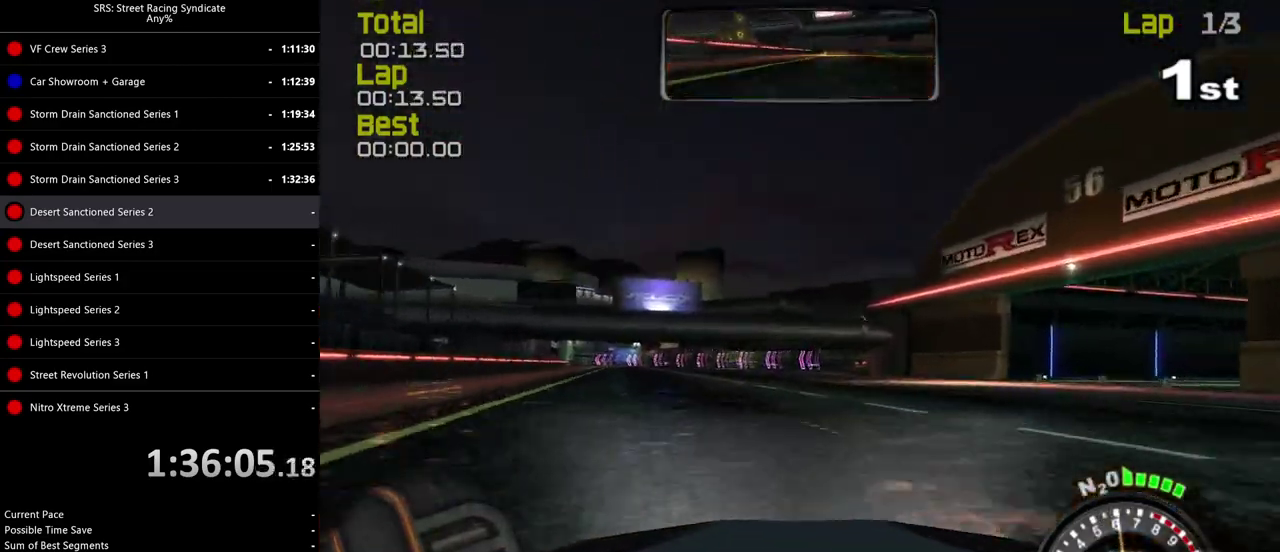
{"buttons": [], "left_stick": "left", "right_stick": "center", "events": [[200, "left_stick", "left"], [317, "left_stick", "center"], [417, "left_stick", "left"]]}